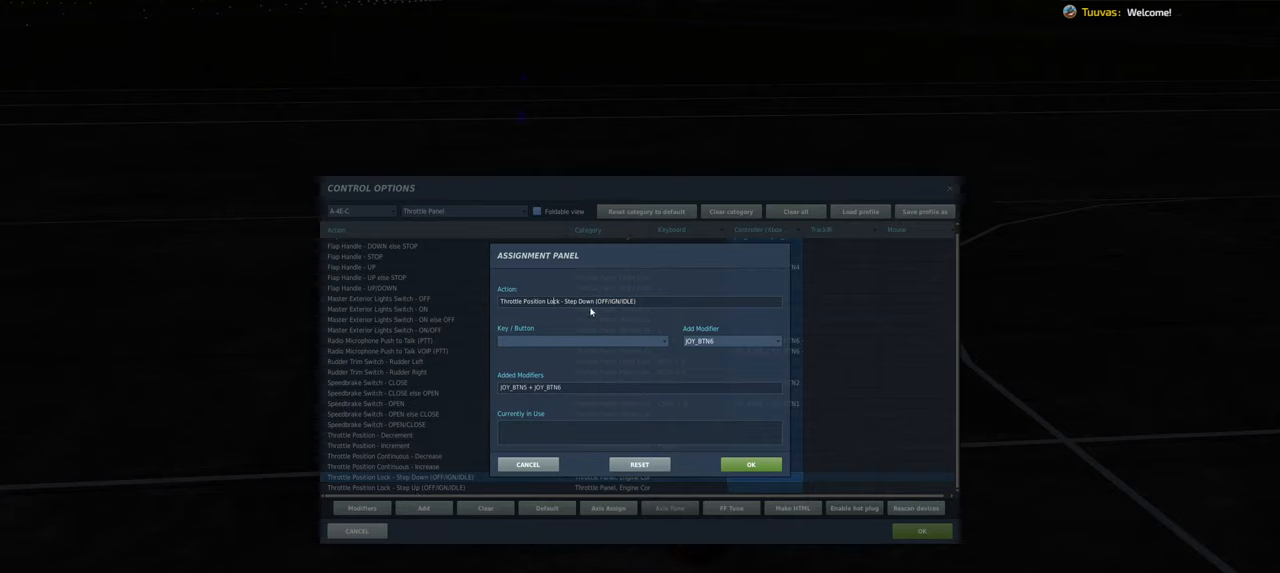
Gameplay with a controller (Xbox layout); each line is a JSON object with the inputs held at the frame after it. "events" lists button and stick changes between this image and that frame as [ms after this image, input, new state], when the widget could be followed in between.
{"buttons": [], "left_stick": "center", "right_stick": "center", "events": [[250, "DPAD_LEFT", "down"], [400, "DPAD_LEFT", "up"]]}
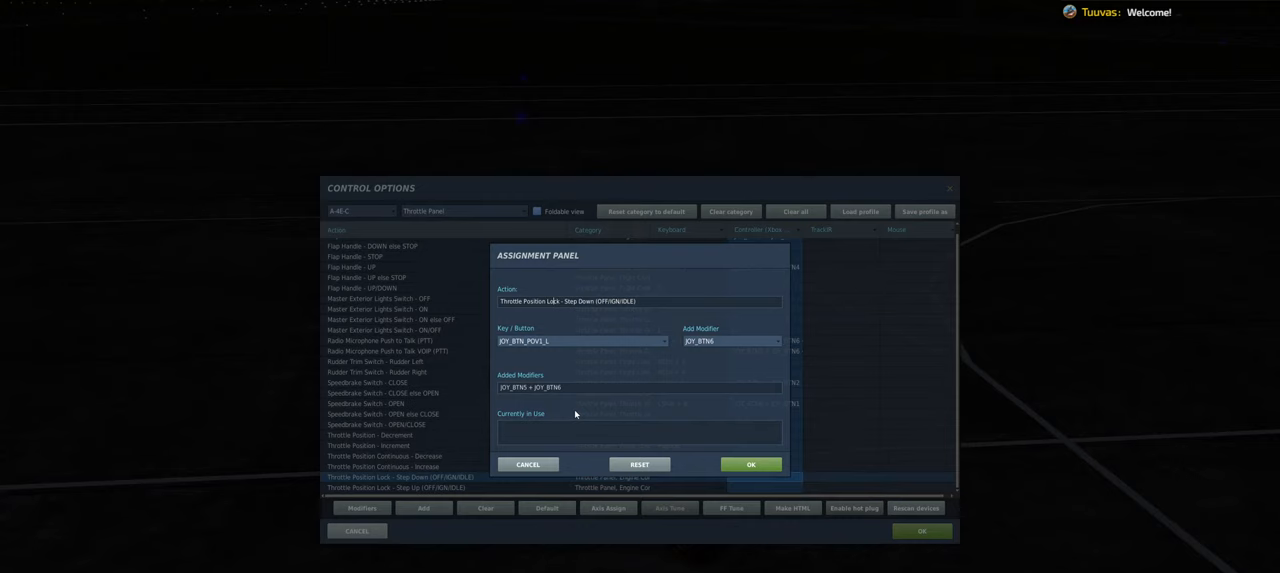
{"buttons": [], "left_stick": "center", "right_stick": "center", "events": []}
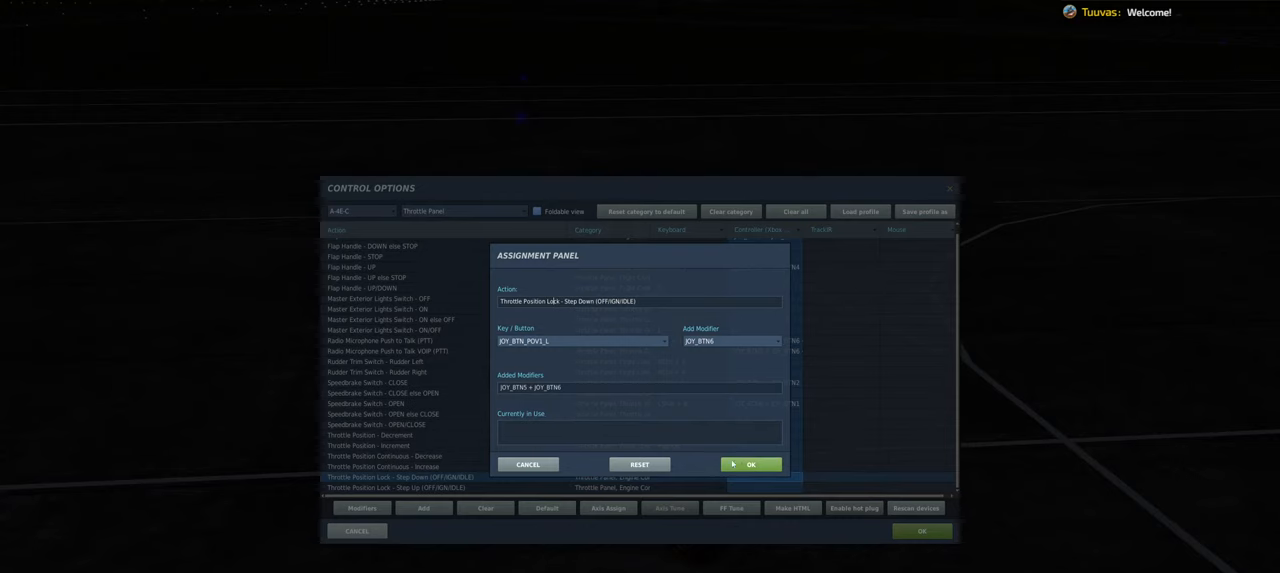
{"buttons": [], "left_stick": "center", "right_stick": "center", "events": []}
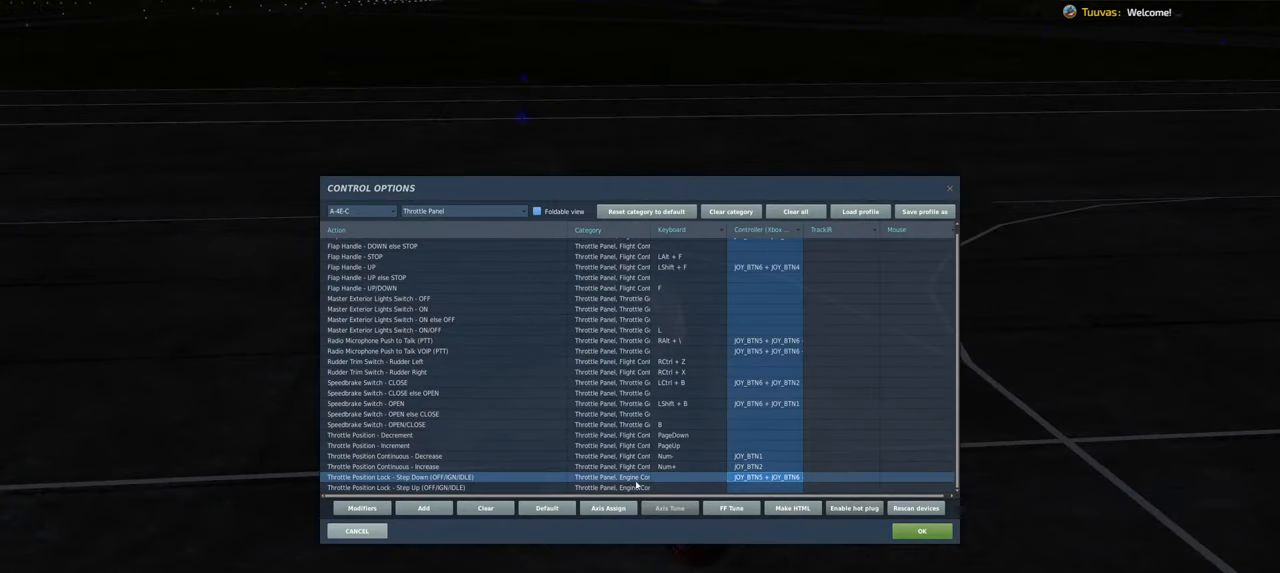
{"buttons": [], "left_stick": "center", "right_stick": "center", "events": []}
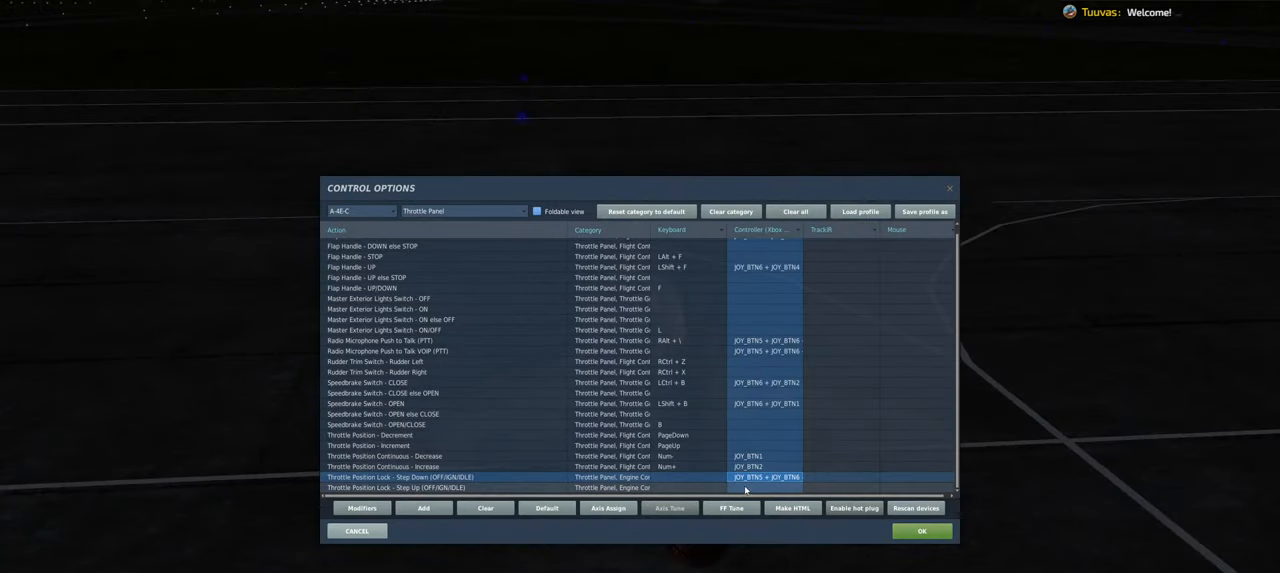
{"buttons": [], "left_stick": "center", "right_stick": "center", "events": []}
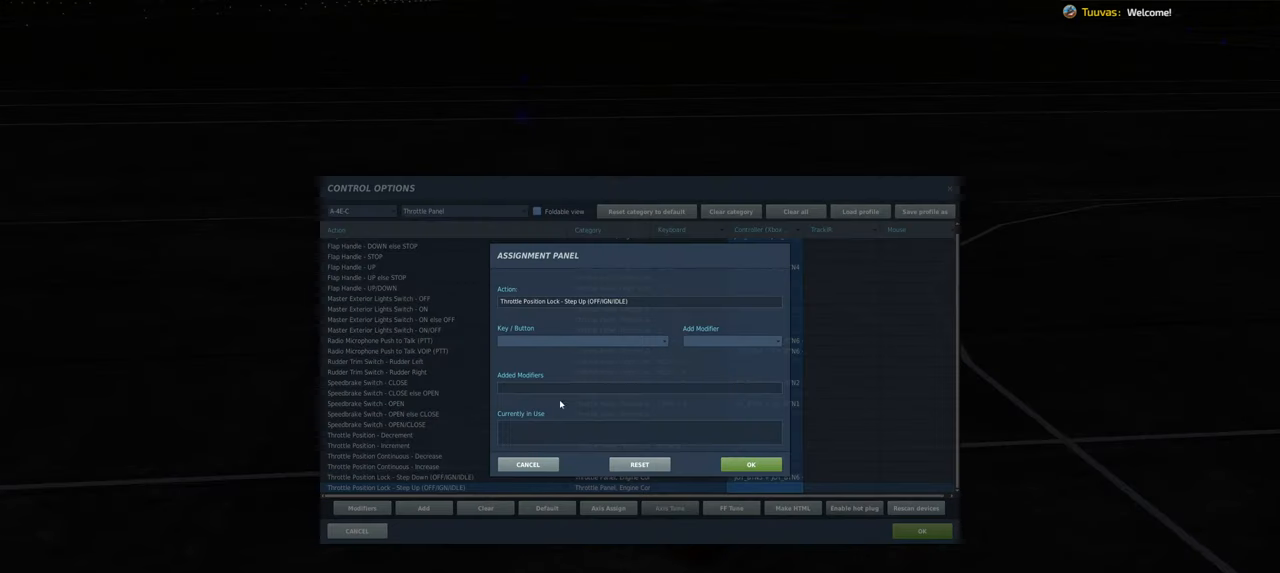
{"buttons": [], "left_stick": "center", "right_stick": "center", "events": [[117, "L1", "down"], [167, "R1", "down"], [300, "L1", "up"], [317, "R1", "up"]]}
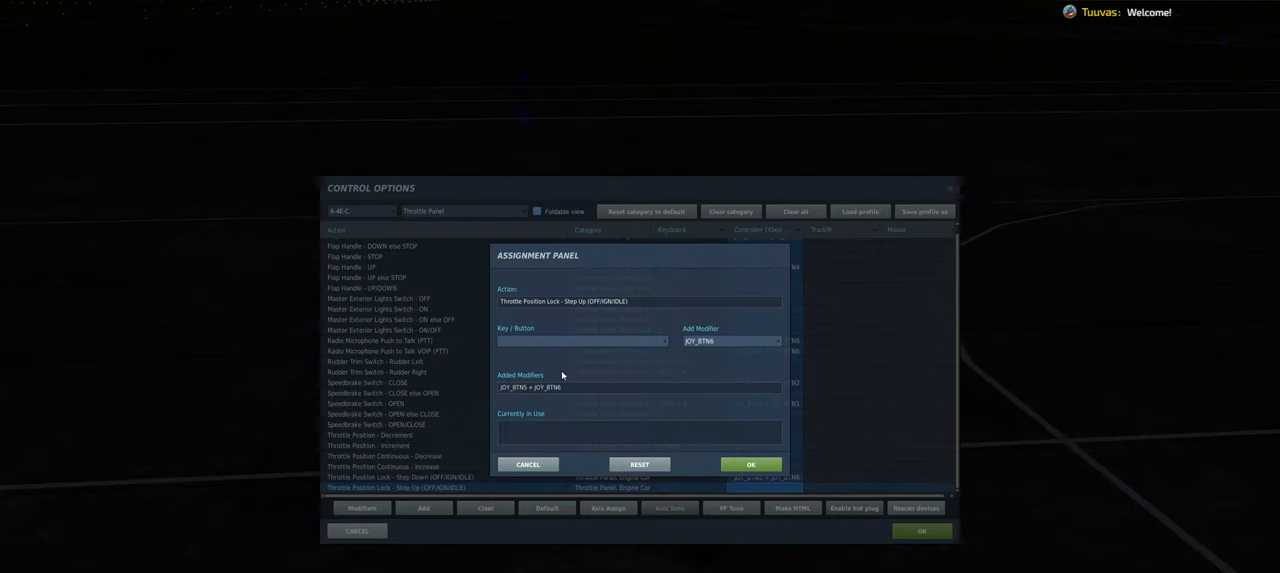
{"buttons": [], "left_stick": "center", "right_stick": "center", "events": []}
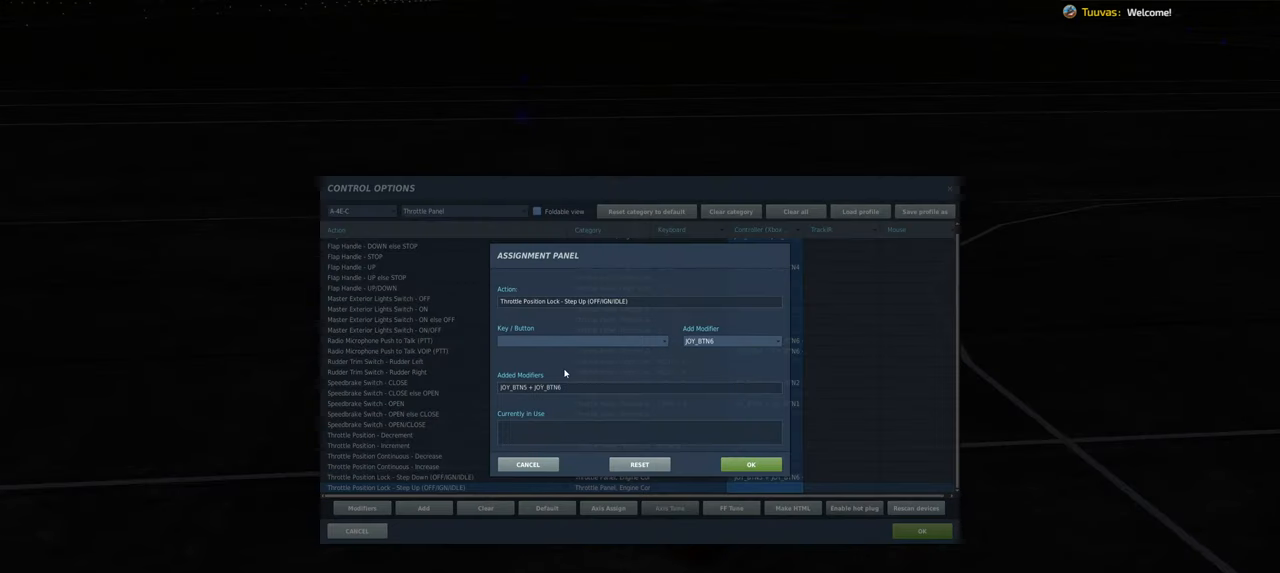
{"buttons": [], "left_stick": "center", "right_stick": "center", "events": [[100, "DPAD_RIGHT", "down"], [233, "DPAD_RIGHT", "up"]]}